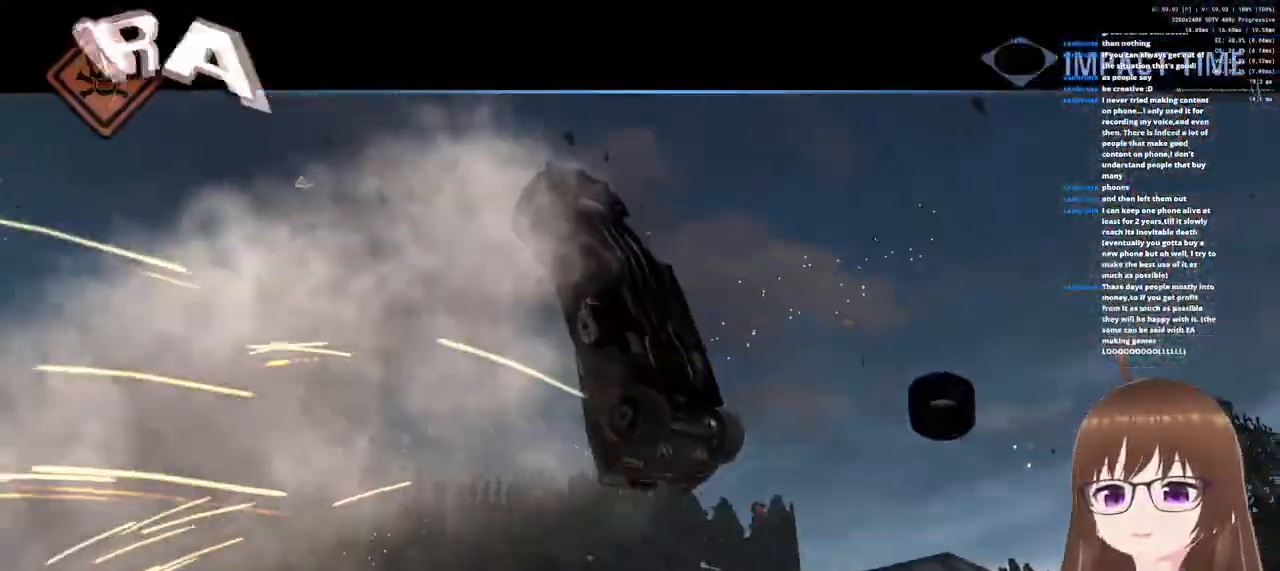
Gameplay with a controller (PlayStation layout); each line is a JSON object with the inputs held at the frame after it (dt_ms = milliseconds from this image to that frame). "events" lists button and stick changes between this image and that frame as [ms after this image, input, new state], when the widget could be followed in between.
{"dt_ms": 500, "buttons": ["CROSS"], "left_stick": "center", "right_stick": "center", "events": []}
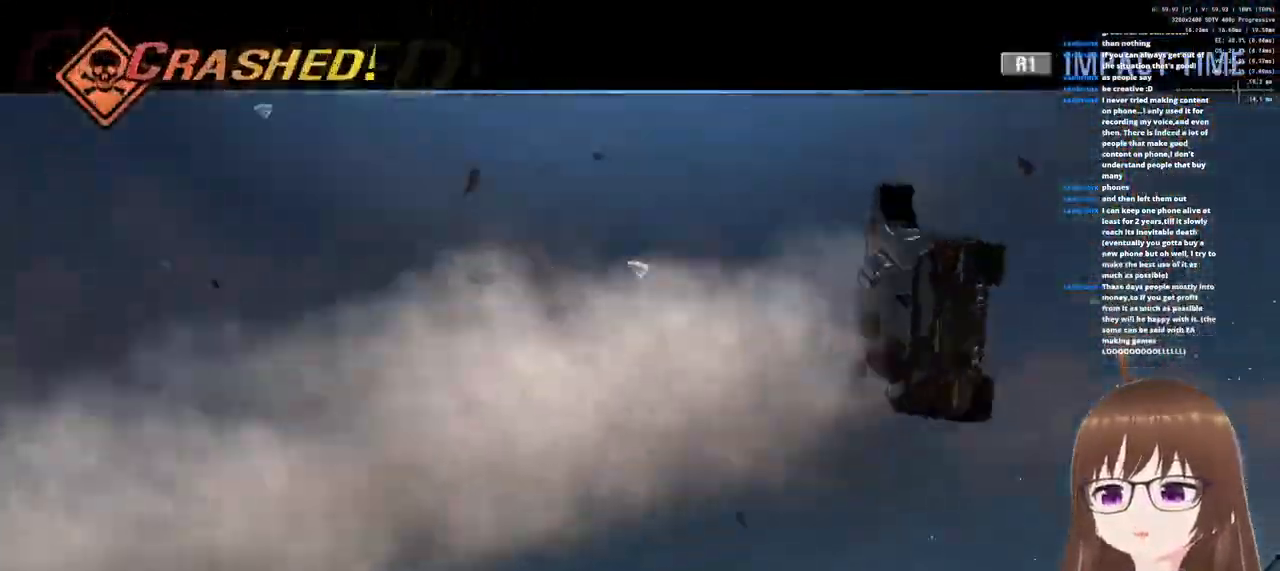
{"dt_ms": 500, "buttons": ["CROSS"], "left_stick": "left", "right_stick": "center", "events": [[17, "left_stick", "left"], [117, "left_stick", "center"], [283, "left_stick", "down"], [417, "left_stick", "left"]]}
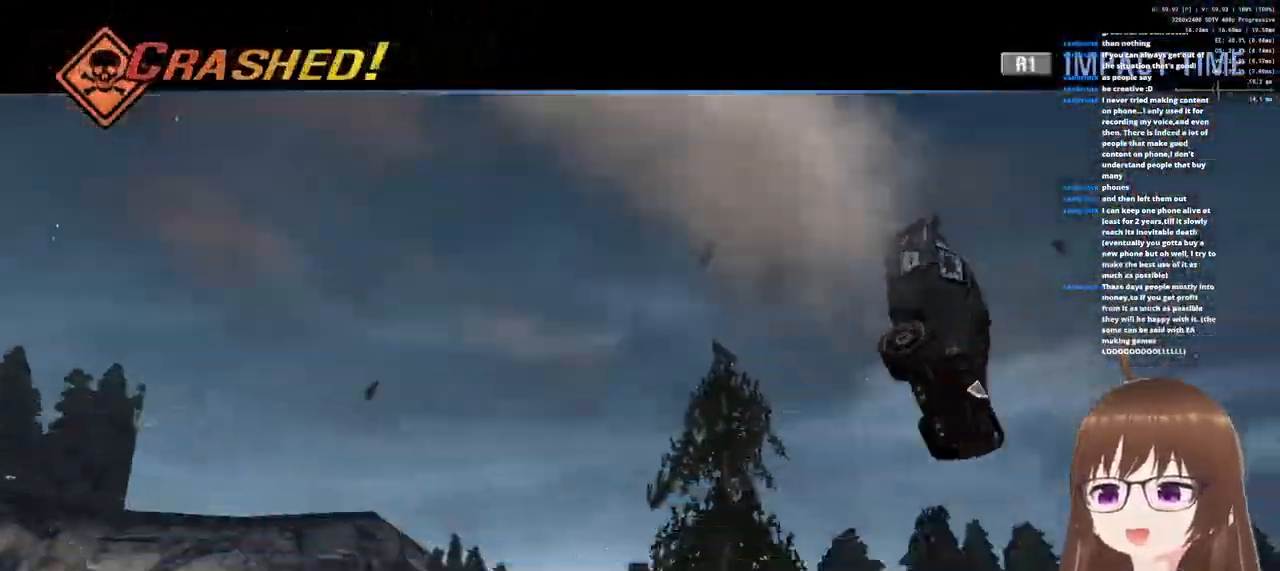
{"dt_ms": 500, "buttons": ["CROSS"], "left_stick": "left", "right_stick": "center", "events": []}
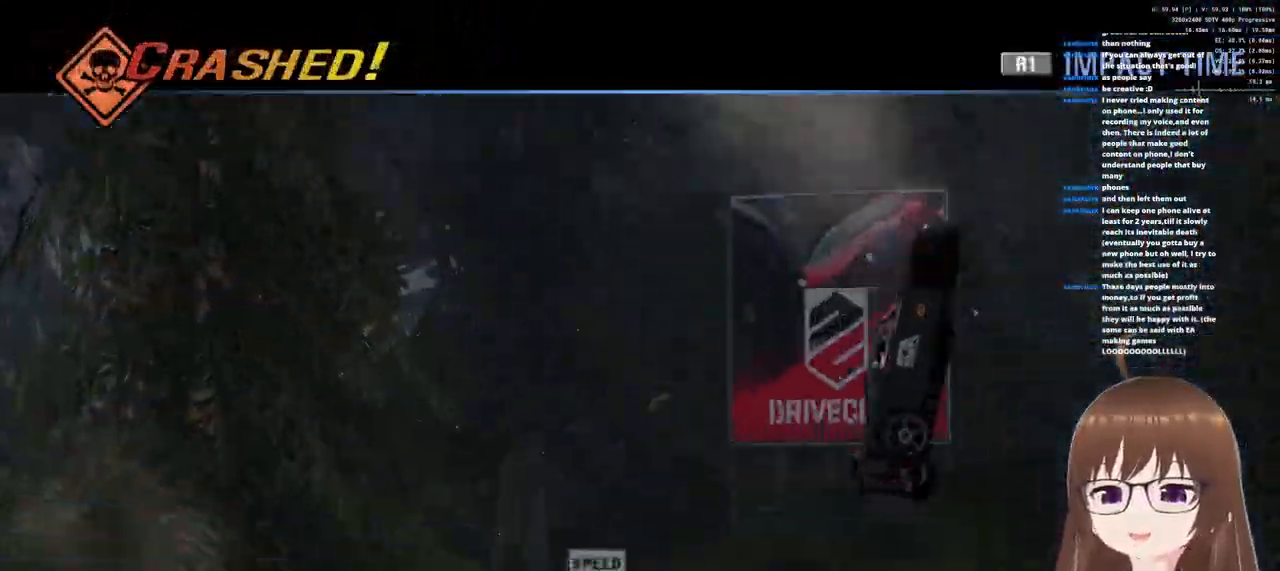
{"dt_ms": 500, "buttons": ["CROSS"], "left_stick": "center", "right_stick": "center", "events": [[333, "left_stick", "center"]]}
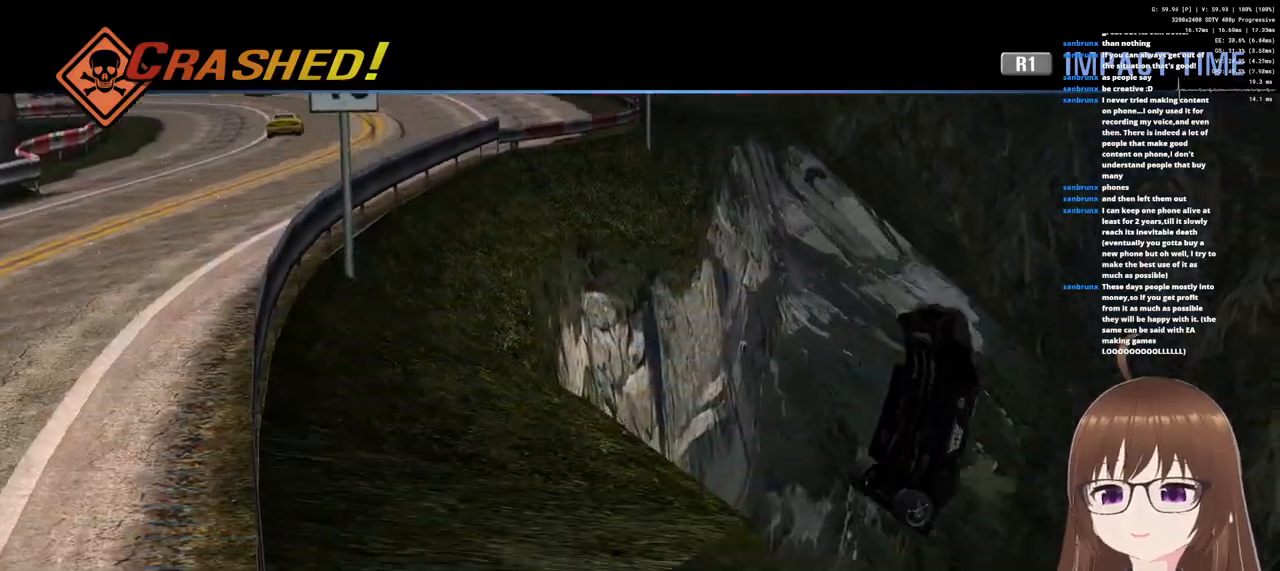
{"dt_ms": 500, "buttons": ["CROSS"], "left_stick": "center", "right_stick": "center", "events": [[333, "left_stick", "left"], [500, "left_stick", "center"]]}
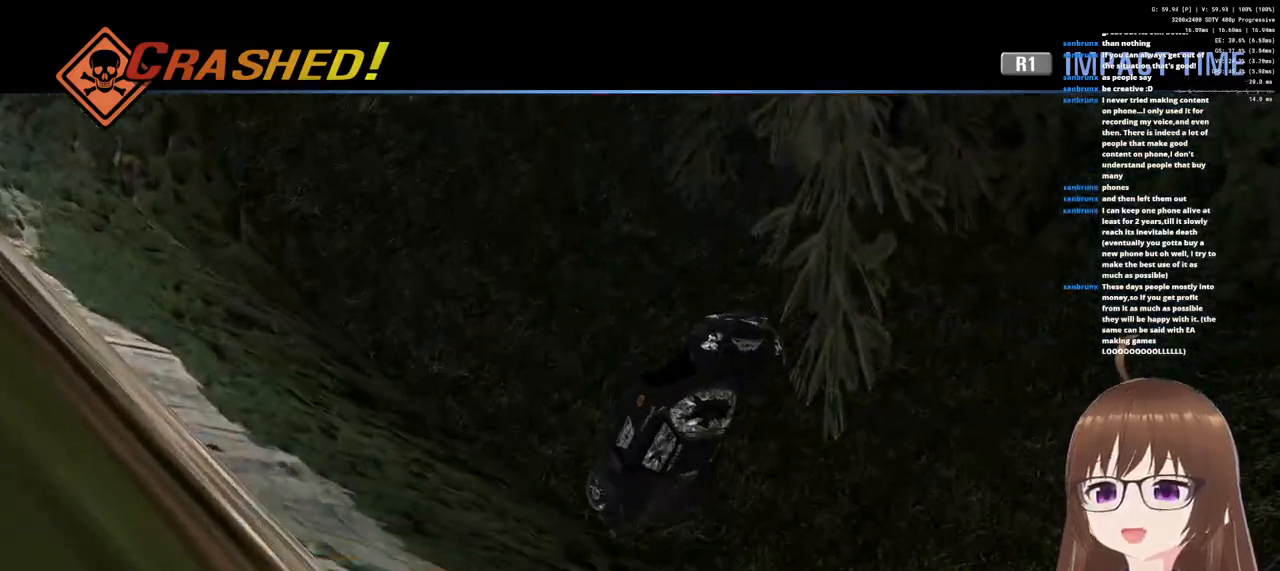
{"dt_ms": 500, "buttons": ["CROSS"], "left_stick": "center", "right_stick": "center", "events": []}
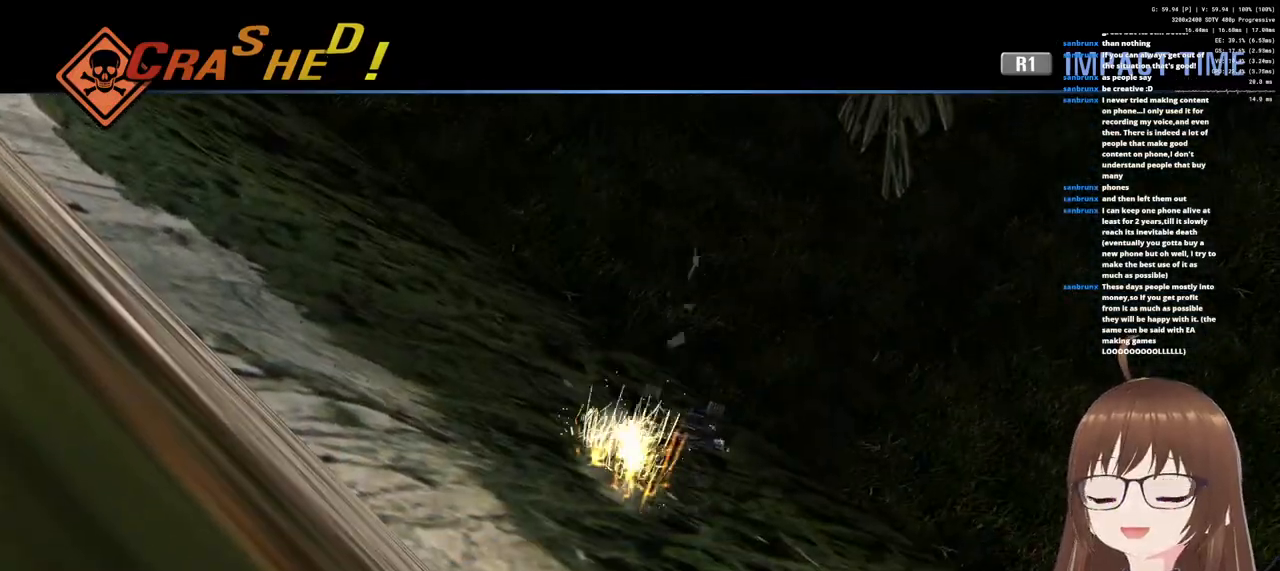
{"dt_ms": 500, "buttons": ["CROSS"], "left_stick": "left", "right_stick": "center", "events": [[233, "left_stick", "left"]]}
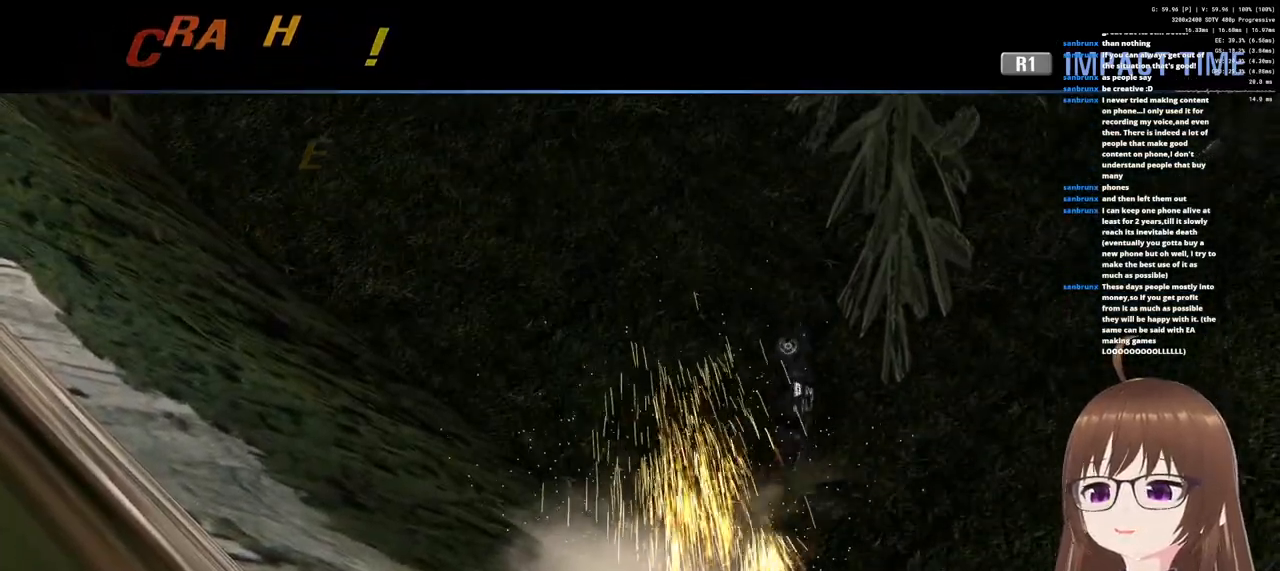
{"dt_ms": 500, "buttons": ["CROSS"], "left_stick": "center", "right_stick": "center", "events": [[17, "left_stick", "center"]]}
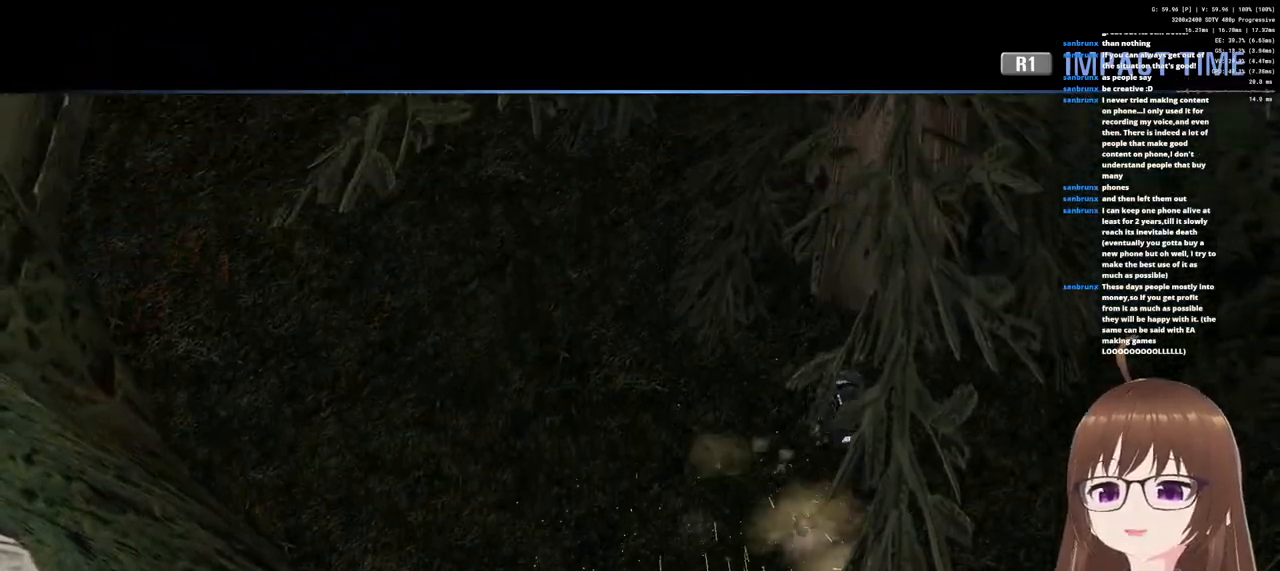
{"dt_ms": 500, "buttons": ["CROSS"], "left_stick": "left", "right_stick": "center", "events": [[450, "left_stick", "left"]]}
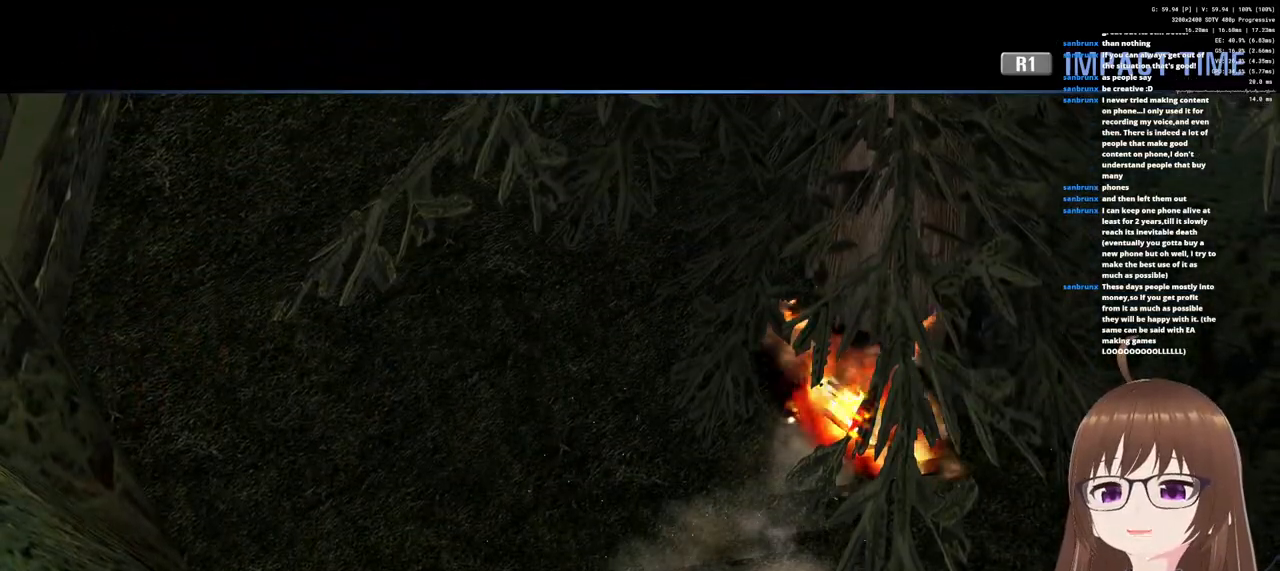
{"dt_ms": 500, "buttons": ["CROSS", "R1"], "left_stick": "up-right", "right_stick": "center", "events": [[83, "left_stick", "center"], [417, "R1", "down"], [450, "left_stick", "up-right"]]}
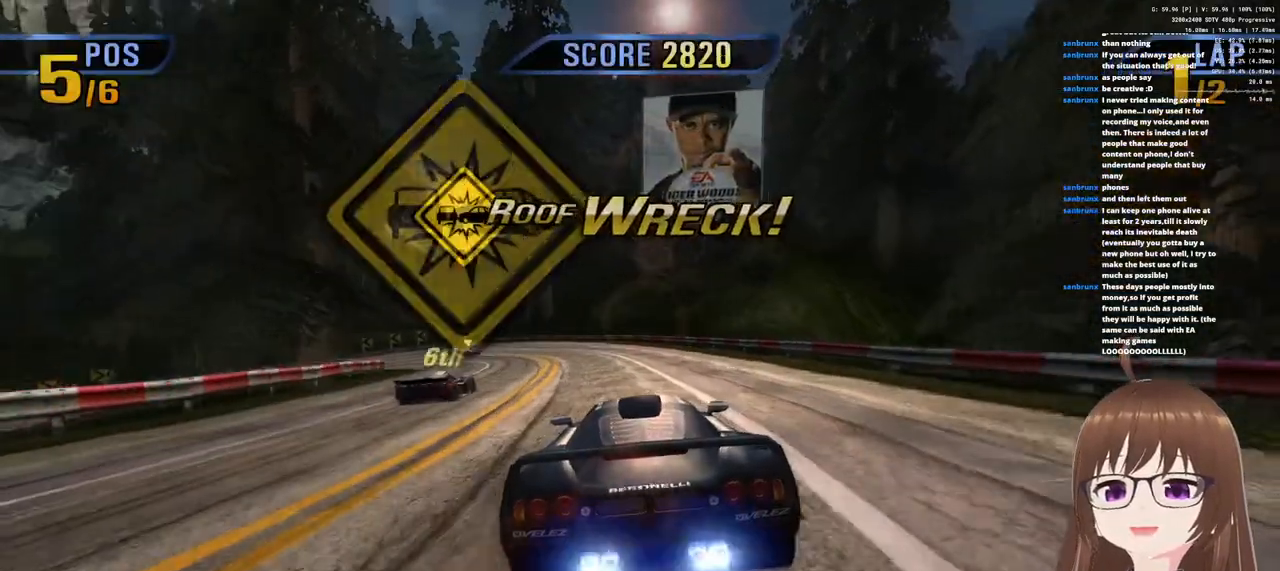
{"dt_ms": 500, "buttons": ["CROSS", "R1"], "left_stick": "left", "right_stick": "center", "events": [[100, "left_stick", "left"], [217, "R1", "up"], [350, "R1", "down"], [367, "left_stick", "center"], [483, "left_stick", "left"]]}
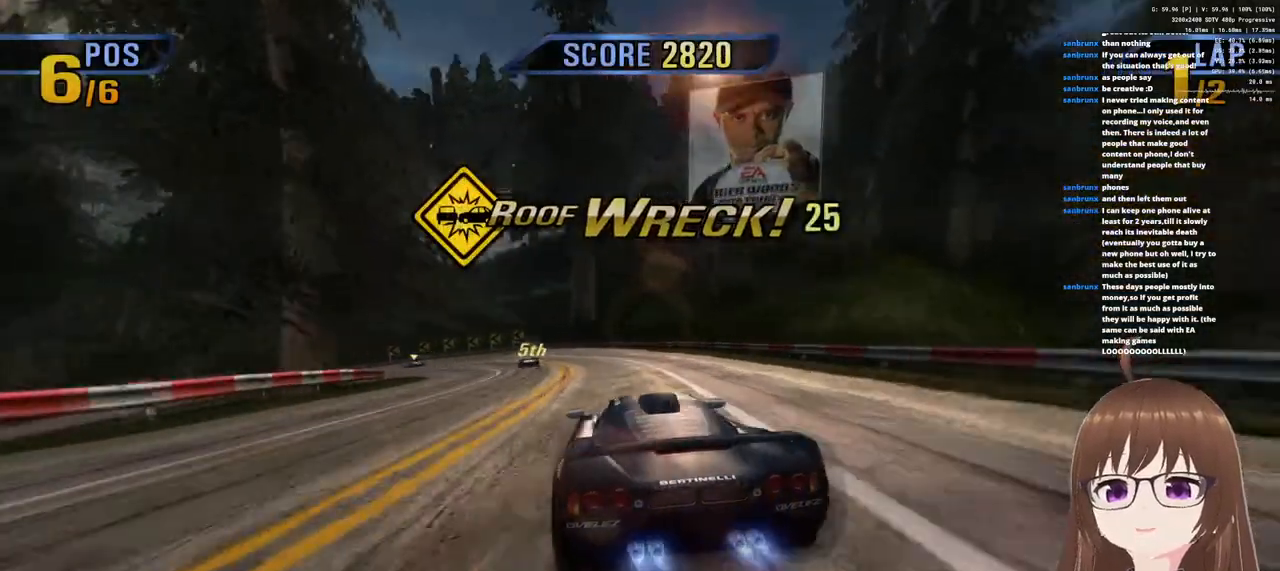
{"dt_ms": 500, "buttons": ["CROSS", "SQUARE", "R1"], "left_stick": "left", "right_stick": "center", "events": [[17, "R1", "up"], [150, "R1", "down"], [283, "R1", "up"], [283, "left_stick", "center"], [350, "left_stick", "left"], [400, "R1", "down"], [500, "SQUARE", "down"]]}
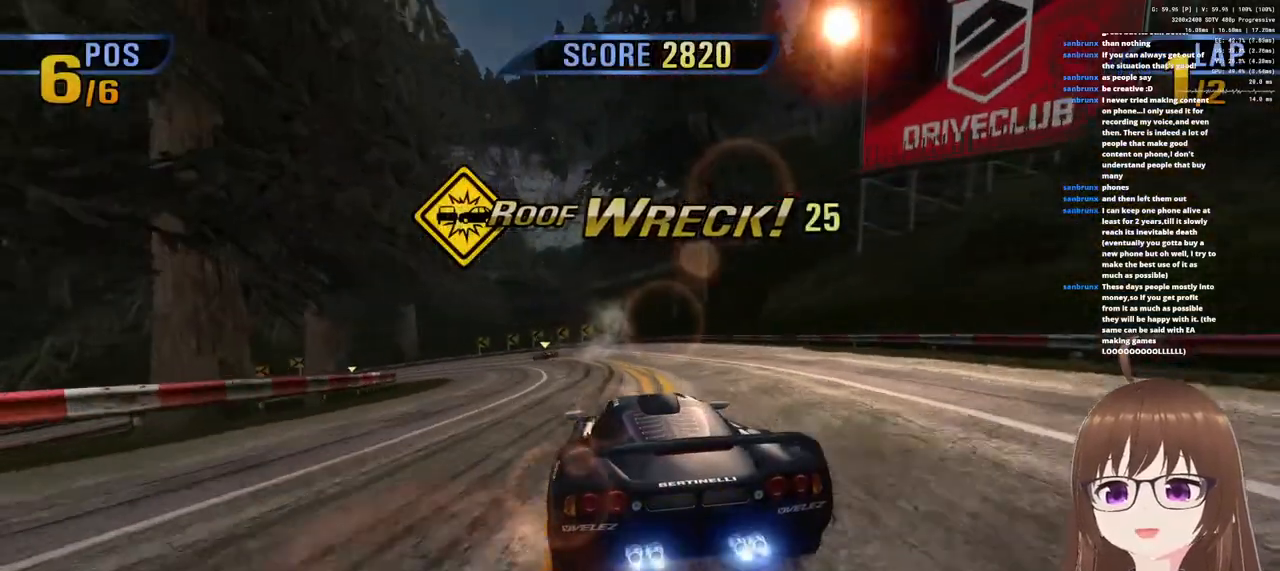
{"dt_ms": 500, "buttons": ["CROSS"], "left_stick": "center", "right_stick": "center", "events": [[17, "R1", "up"], [133, "SQUARE", "up"], [333, "left_stick", "center"]]}
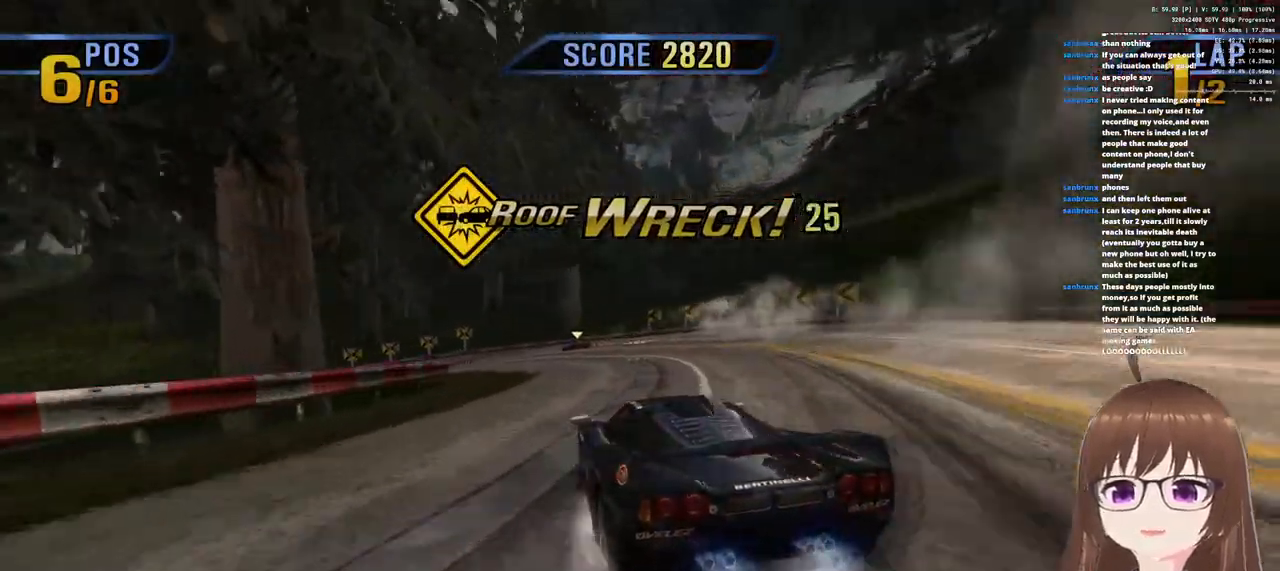
{"dt_ms": 500, "buttons": ["CROSS"], "left_stick": "center", "right_stick": "center", "events": [[117, "left_stick", "left"], [283, "R1", "down"], [417, "left_stick", "center"], [467, "R1", "up"]]}
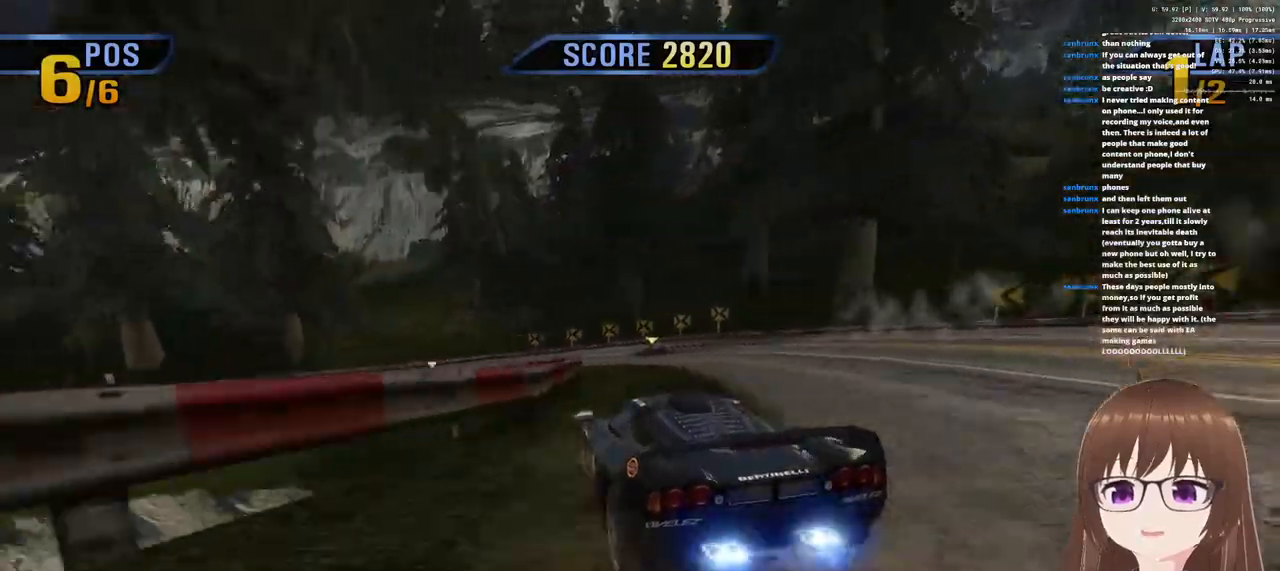
{"dt_ms": 500, "buttons": ["CROSS", "SQUARE"], "left_stick": "left", "right_stick": "center", "events": [[167, "R1", "down"], [217, "left_stick", "left"], [367, "R1", "up"], [433, "SQUARE", "down"]]}
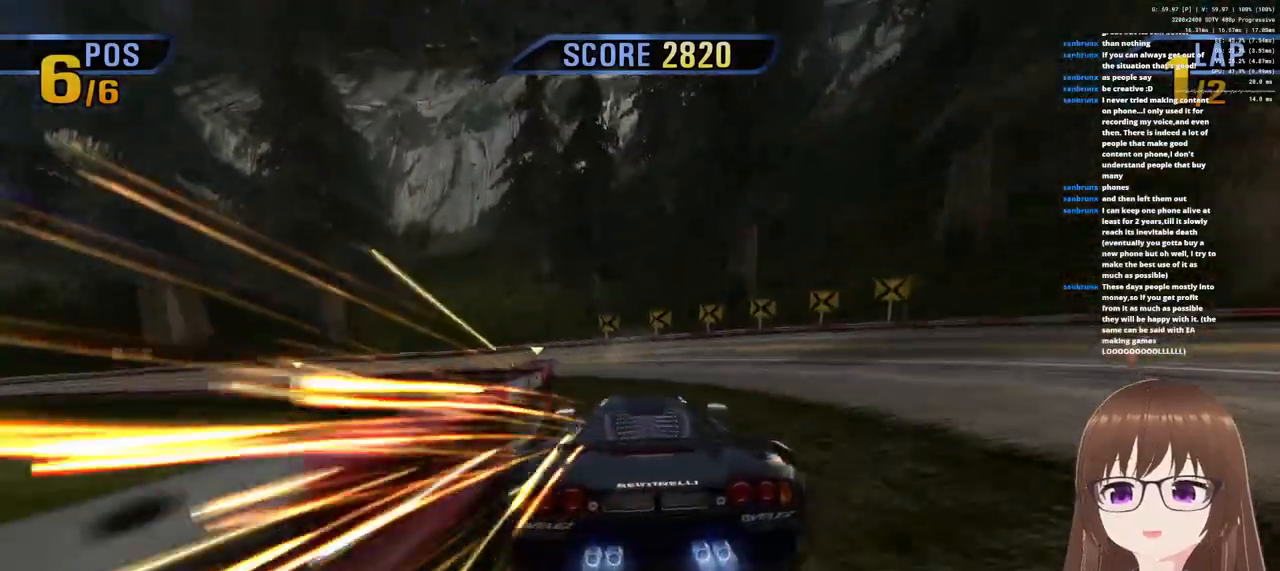
{"dt_ms": 500, "buttons": ["CROSS", "R1"], "left_stick": "left", "right_stick": "center", "events": [[67, "SQUARE", "up"], [433, "R1", "down"]]}
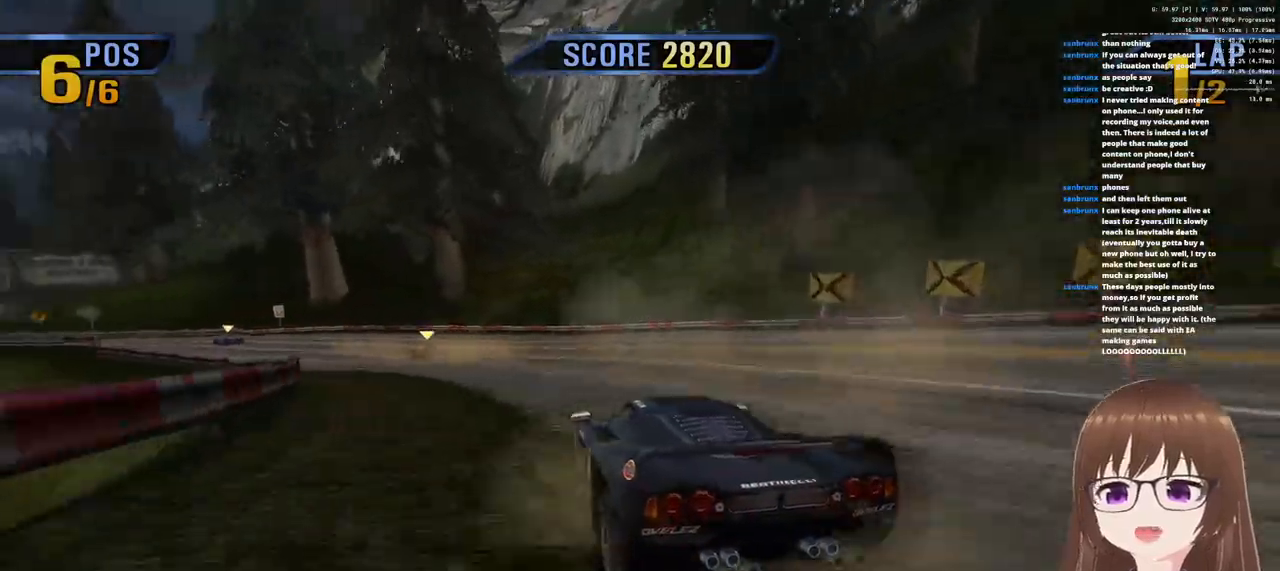
{"dt_ms": 500, "buttons": ["CROSS"], "left_stick": "center", "right_stick": "center", "events": [[283, "R1", "up"], [400, "left_stick", "center"]]}
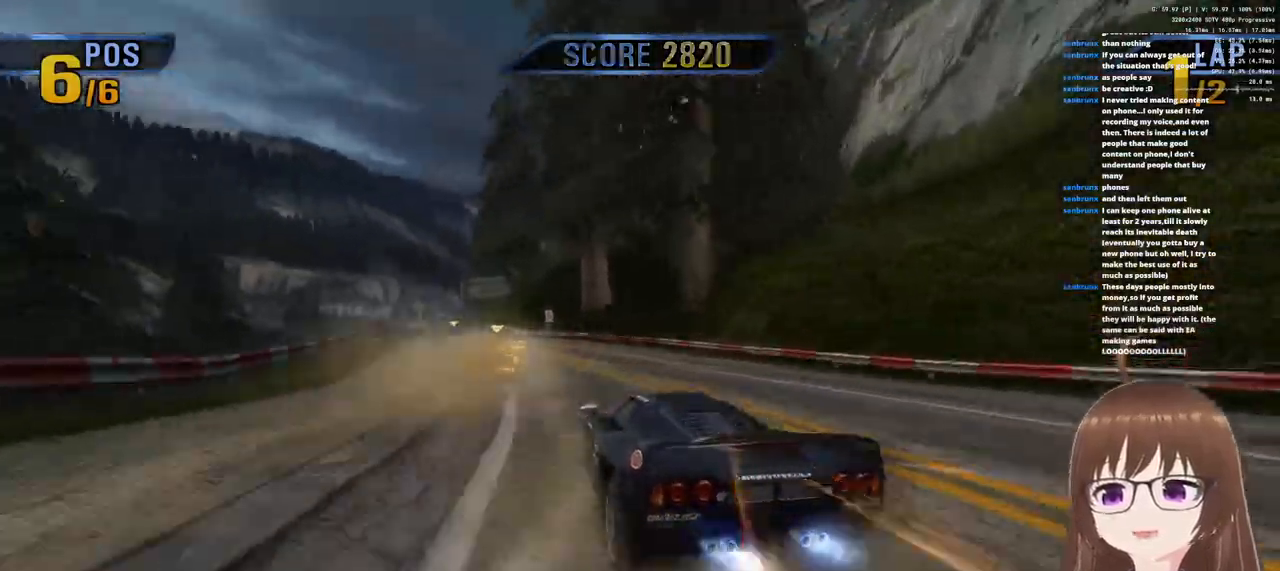
{"dt_ms": 500, "buttons": ["CROSS"], "left_stick": "left", "right_stick": "center", "events": [[17, "R1", "down"], [183, "left_stick", "right"], [367, "left_stick", "center"], [400, "R1", "up"], [500, "left_stick", "left"]]}
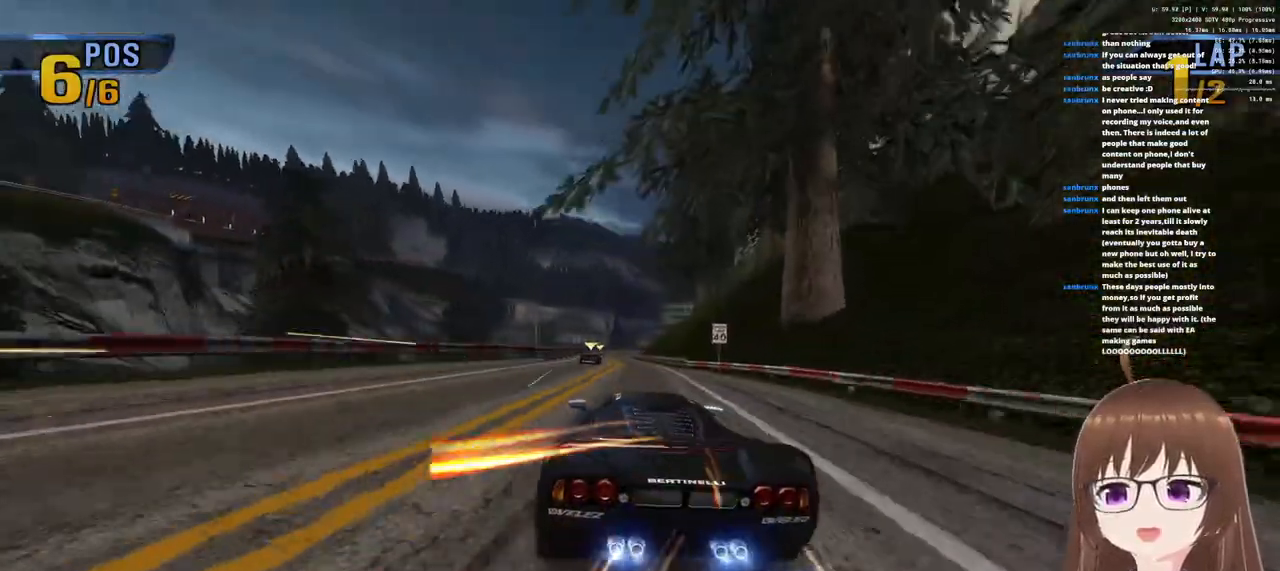
{"dt_ms": 500, "buttons": ["CROSS"], "left_stick": "left", "right_stick": "center", "events": [[117, "left_stick", "center"], [200, "R1", "down"], [400, "left_stick", "left"], [483, "R1", "up"]]}
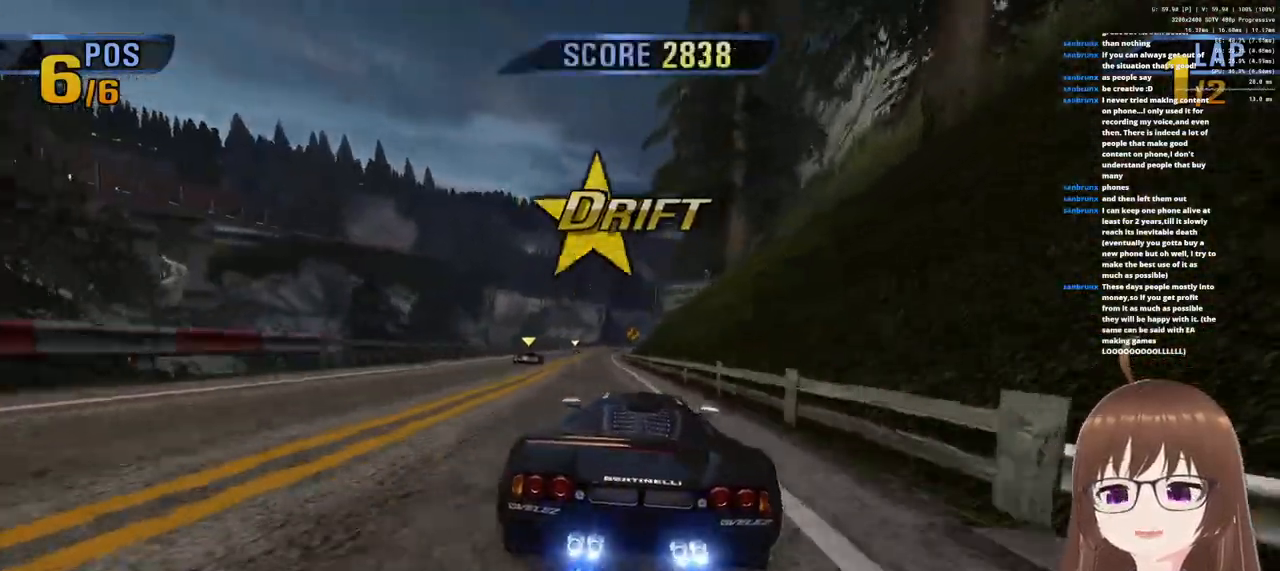
{"dt_ms": 500, "buttons": ["CROSS", "R1"], "left_stick": "left", "right_stick": "center", "events": [[100, "left_stick", "center"], [333, "R1", "down"], [483, "left_stick", "left"]]}
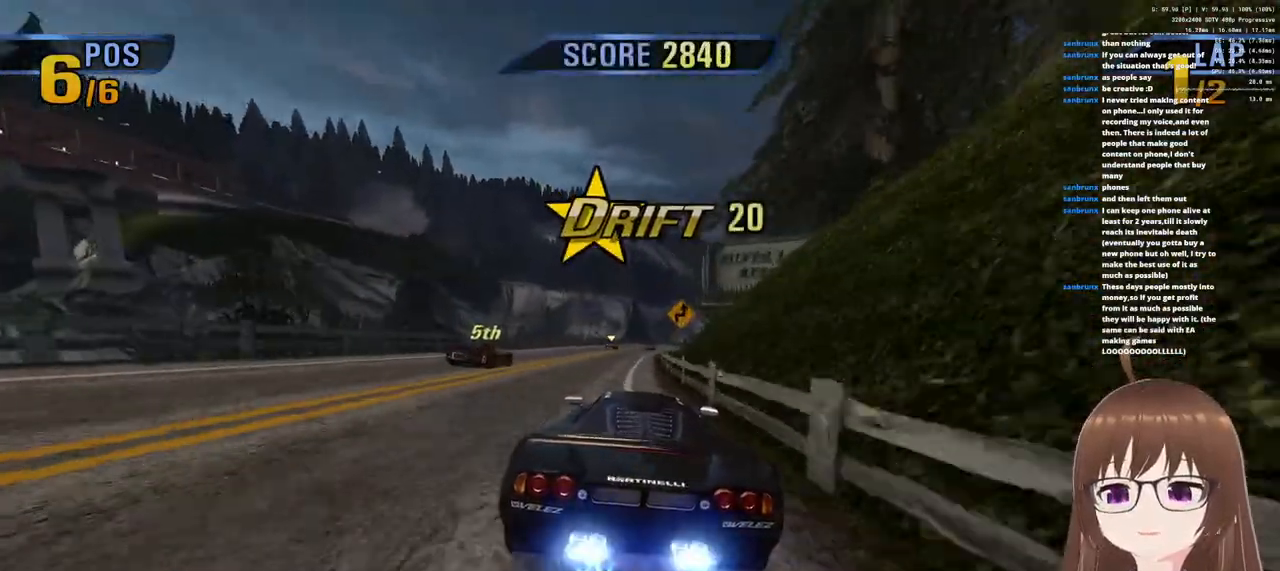
{"dt_ms": 500, "buttons": ["CROSS", "R1"], "left_stick": "left", "right_stick": "center", "events": [[217, "R1", "up"], [283, "left_stick", "center"], [383, "R1", "down"], [417, "left_stick", "left"]]}
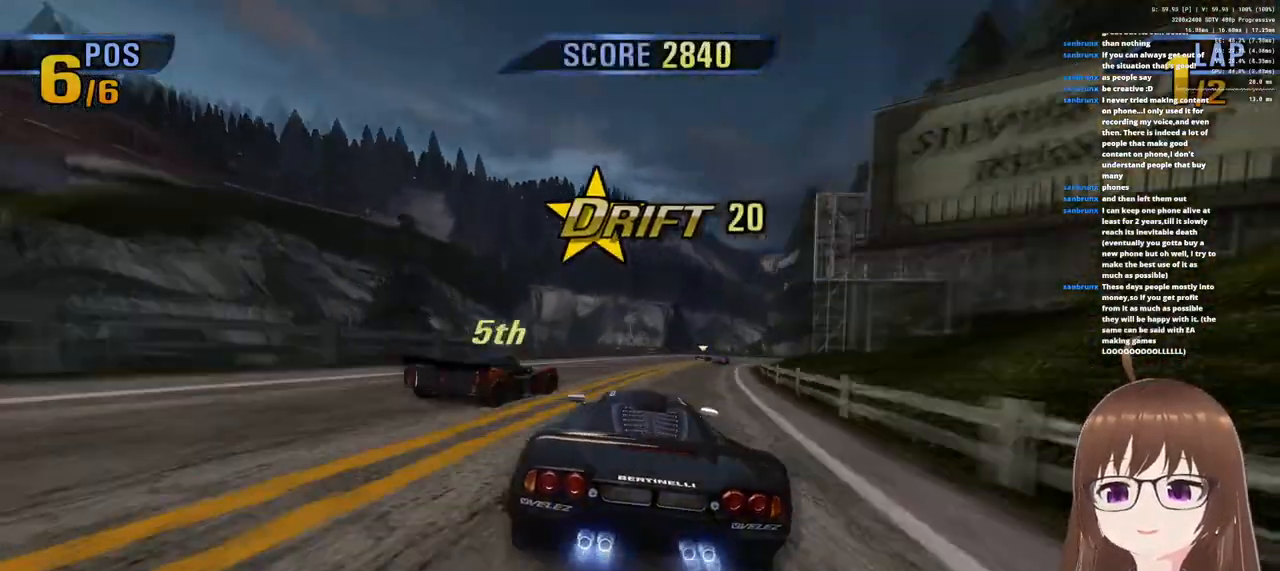
{"dt_ms": 500, "buttons": ["CROSS"], "left_stick": "right", "right_stick": "center", "events": [[133, "left_stick", "center"], [217, "R1", "up"], [233, "left_stick", "right"]]}
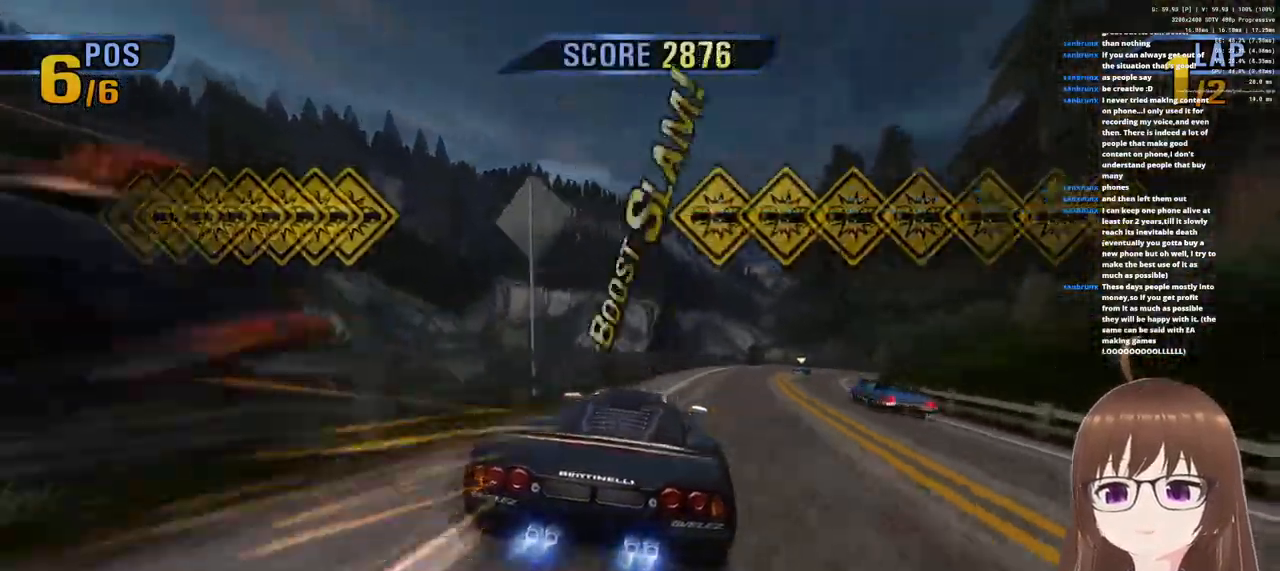
{"dt_ms": 500, "buttons": ["CROSS"], "left_stick": "right", "right_stick": "center", "events": []}
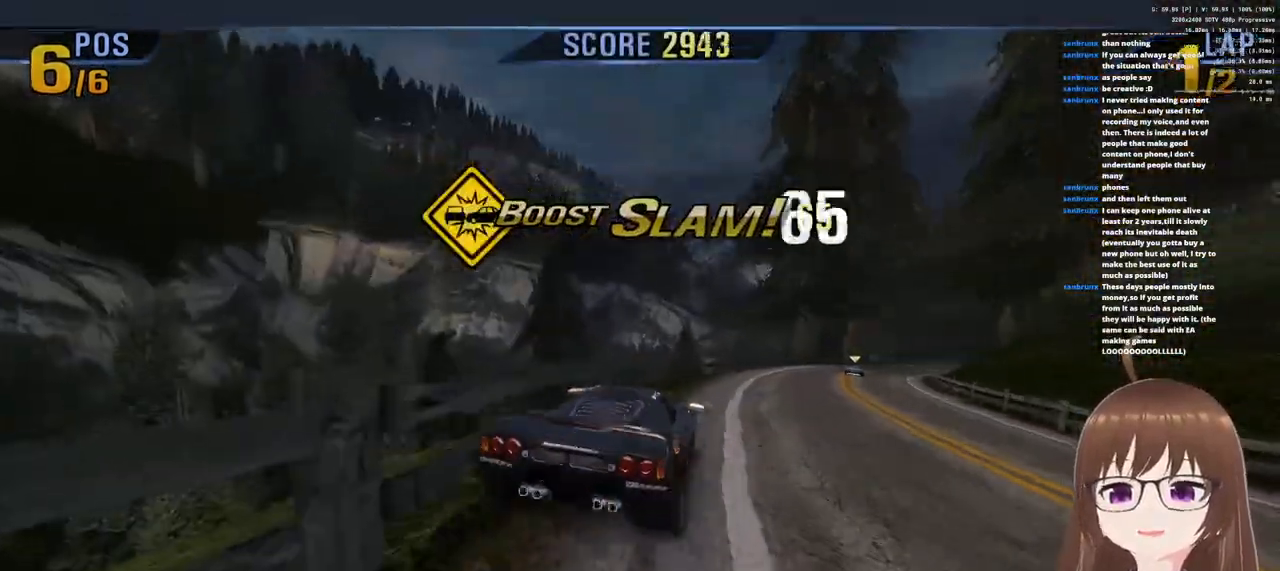
{"dt_ms": 500, "buttons": ["CROSS"], "left_stick": "center", "right_stick": "center", "events": [[217, "left_stick", "center"]]}
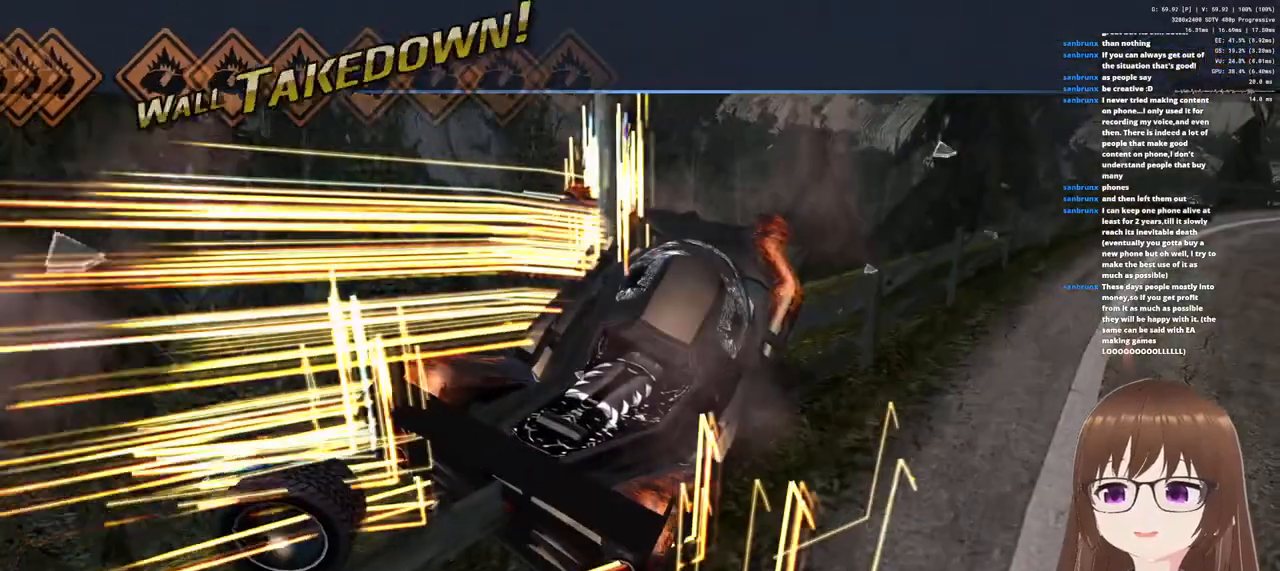
{"dt_ms": 500, "buttons": ["CROSS"], "left_stick": "center", "right_stick": "center", "events": []}
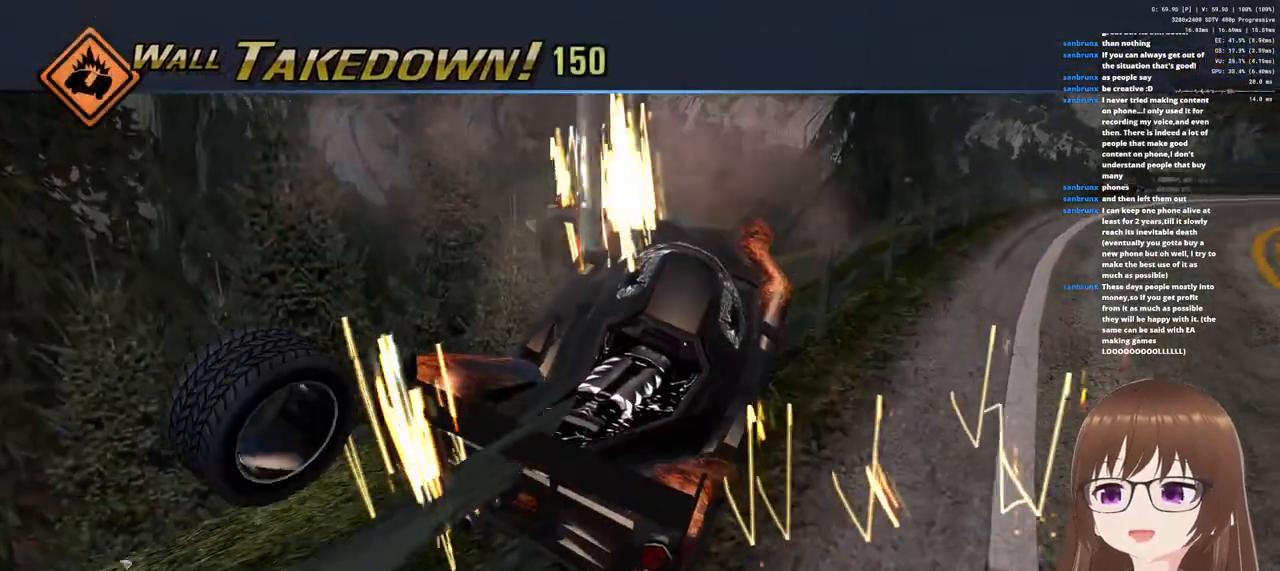
{"dt_ms": 500, "buttons": ["CROSS"], "left_stick": "center", "right_stick": "center", "events": []}
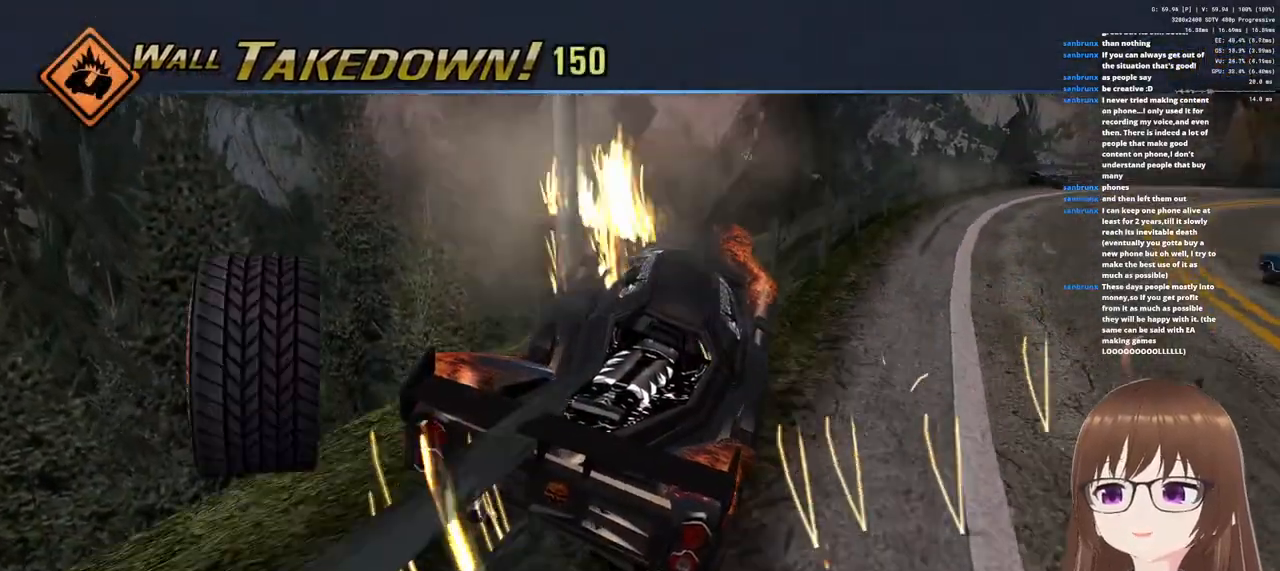
{"dt_ms": 500, "buttons": ["CROSS"], "left_stick": "center", "right_stick": "center", "events": []}
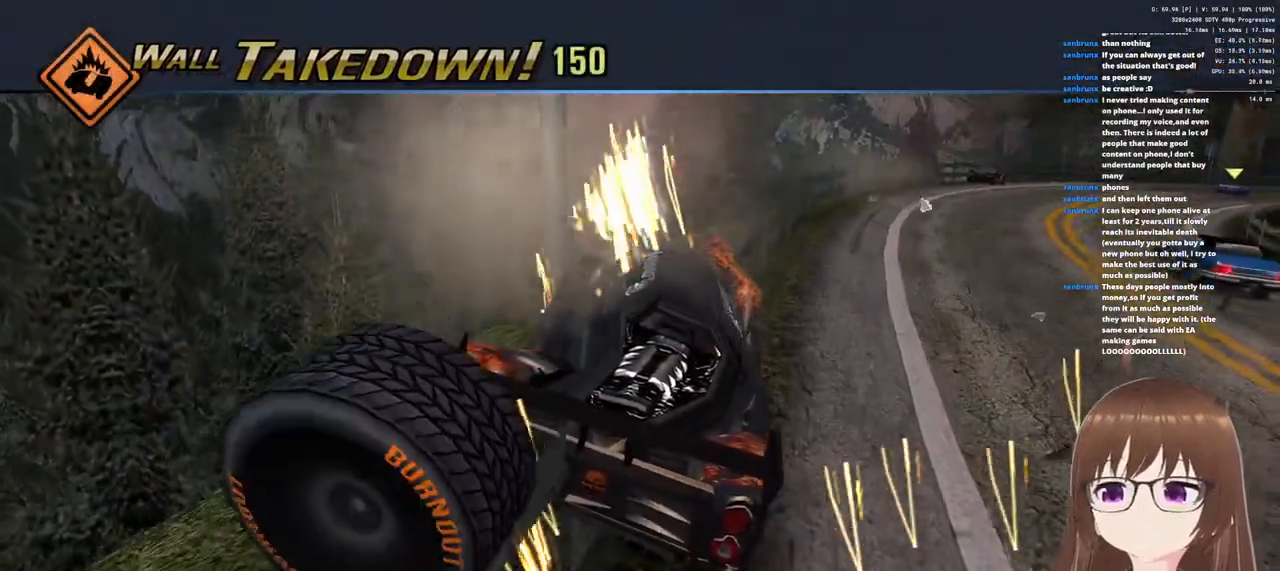
{"dt_ms": 500, "buttons": ["CROSS"], "left_stick": "center", "right_stick": "center", "events": [[100, "left_stick", "right"], [300, "left_stick", "center"]]}
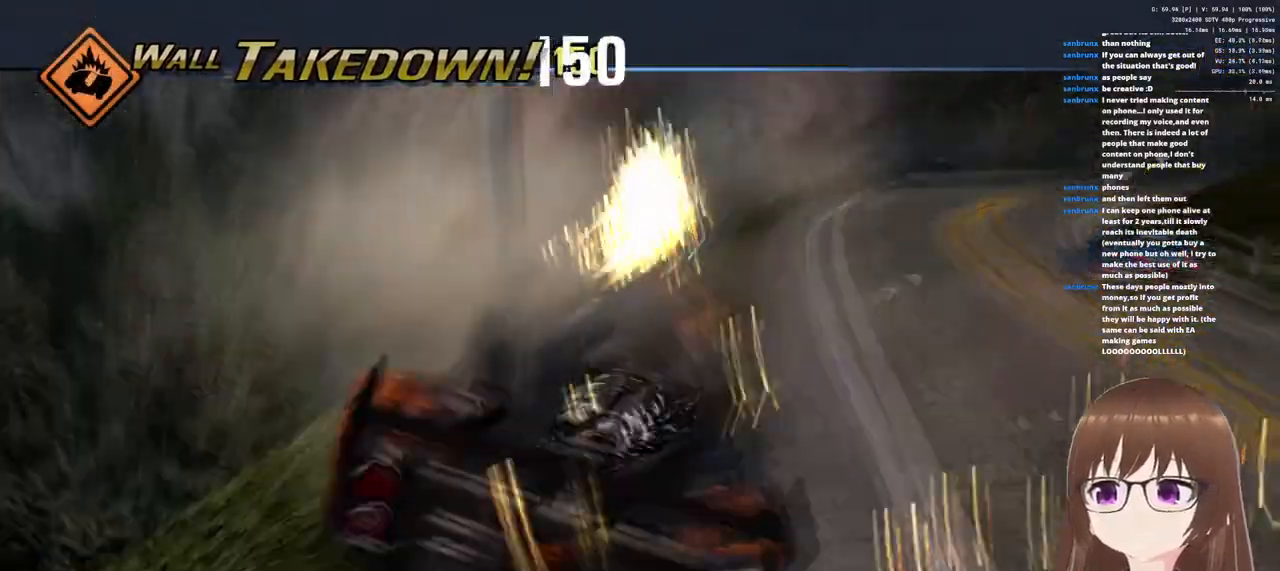
{"dt_ms": 1000, "buttons": [], "left_stick": "center", "right_stick": "center"}